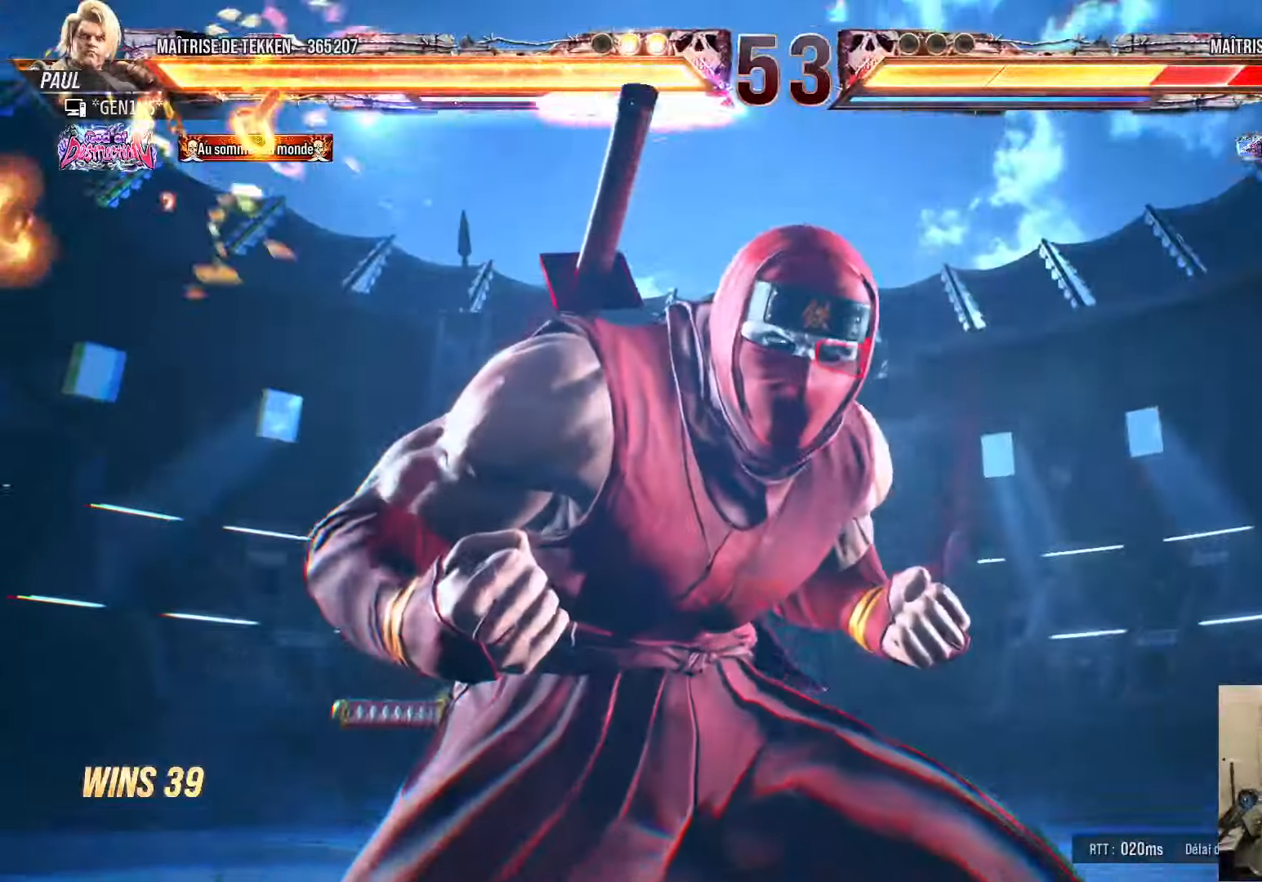
Gameplay with a controller (PlayStation layout); each line is a JSON object with the inputs held at the frame after it. "events" lists button and stick changes between this image and that frame as [ms after this image, input, new state], when the widget could be followed in between.
{"buttons": [], "left_stick": "center", "right_stick": "center", "events": []}
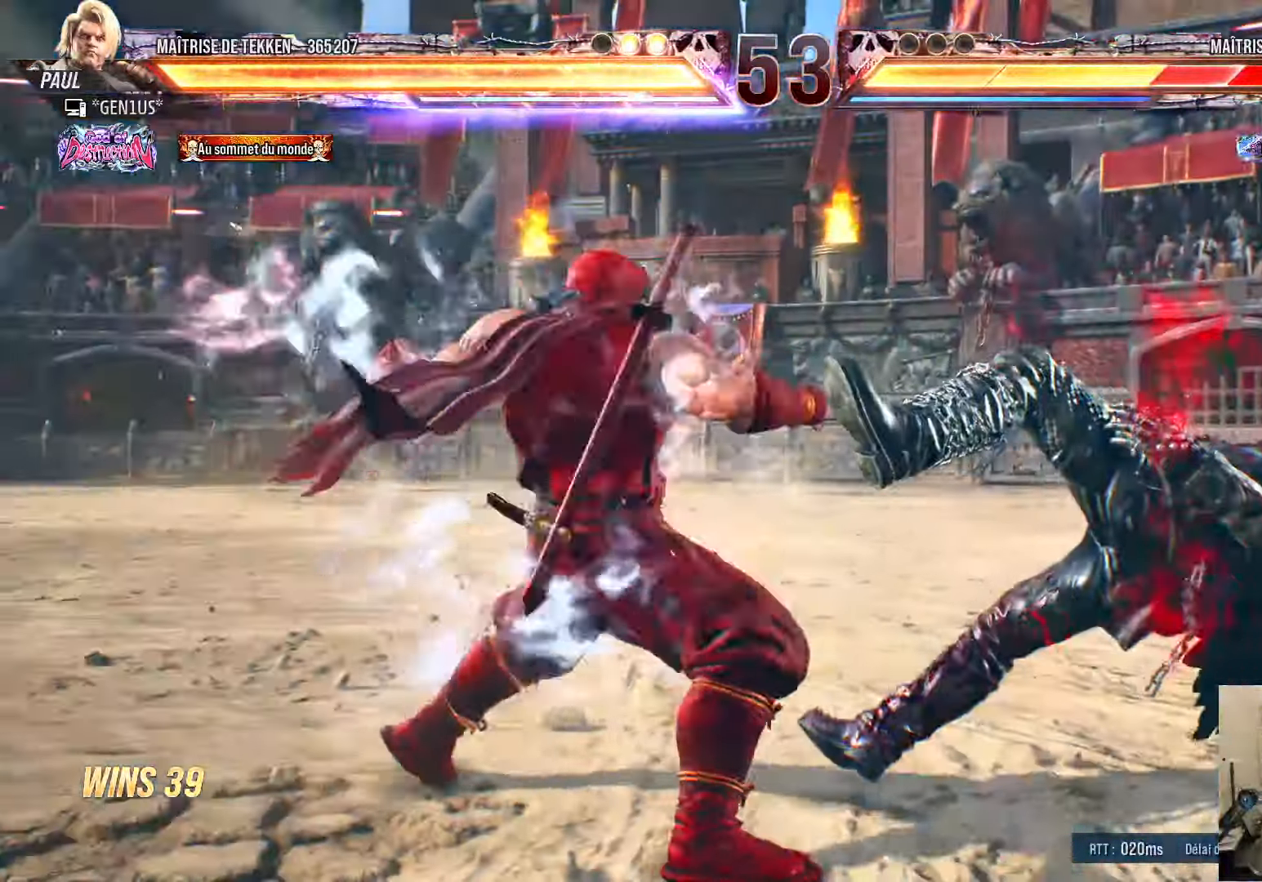
{"buttons": ["DPAD_RIGHT"], "left_stick": "center", "right_stick": "center", "events": [[417, "DPAD_RIGHT", "down"]]}
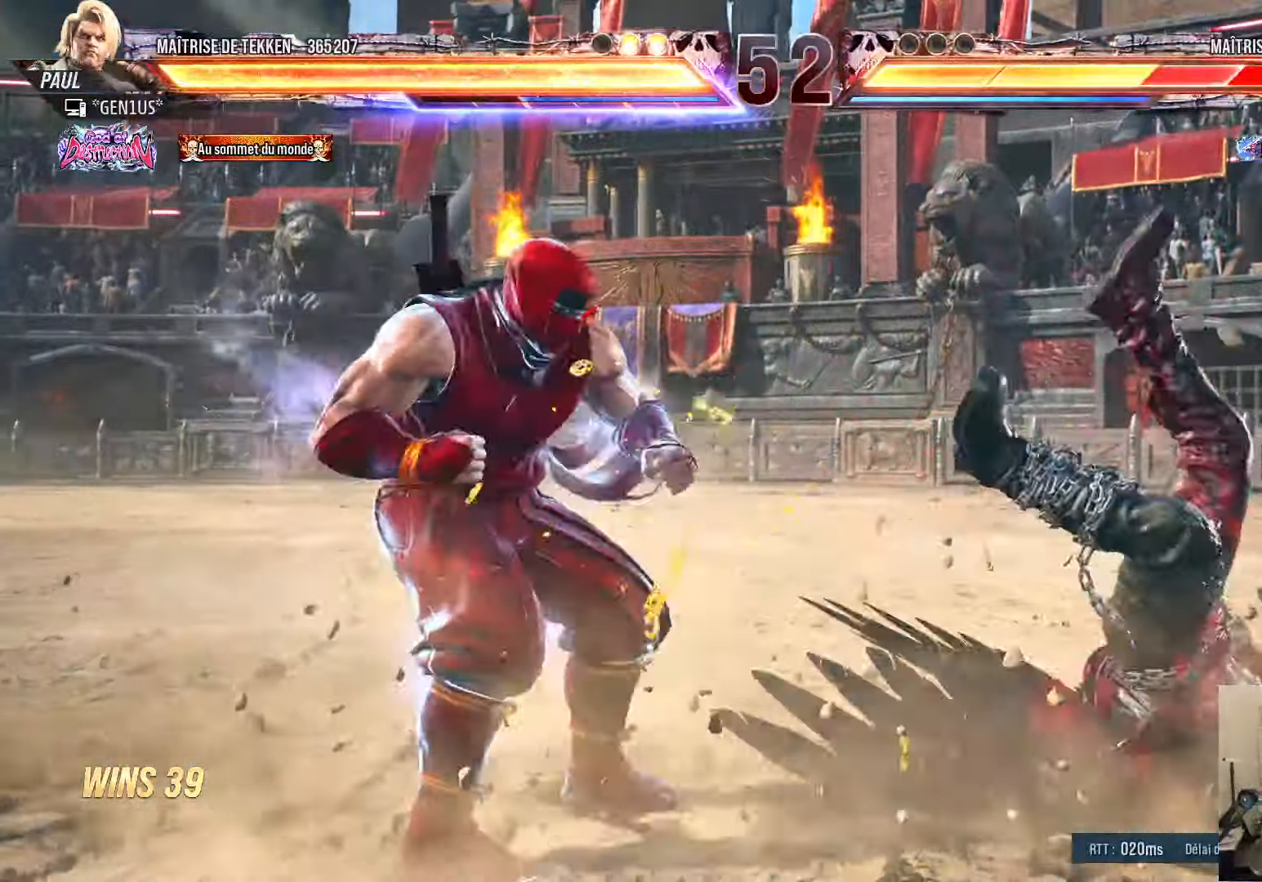
{"buttons": [], "left_stick": "center", "right_stick": "center", "events": [[117, "DPAD_DOWN", "down"], [117, "DPAD_RIGHT", "up"], [217, "DPAD_RIGHT", "down"], [267, "DPAD_DOWN", "up"], [267, "TRIANGLE", "down"], [317, "DPAD_RIGHT", "up"], [317, "TRIANGLE", "up"], [383, "DPAD_RIGHT", "down"], [450, "DPAD_RIGHT", "up"]]}
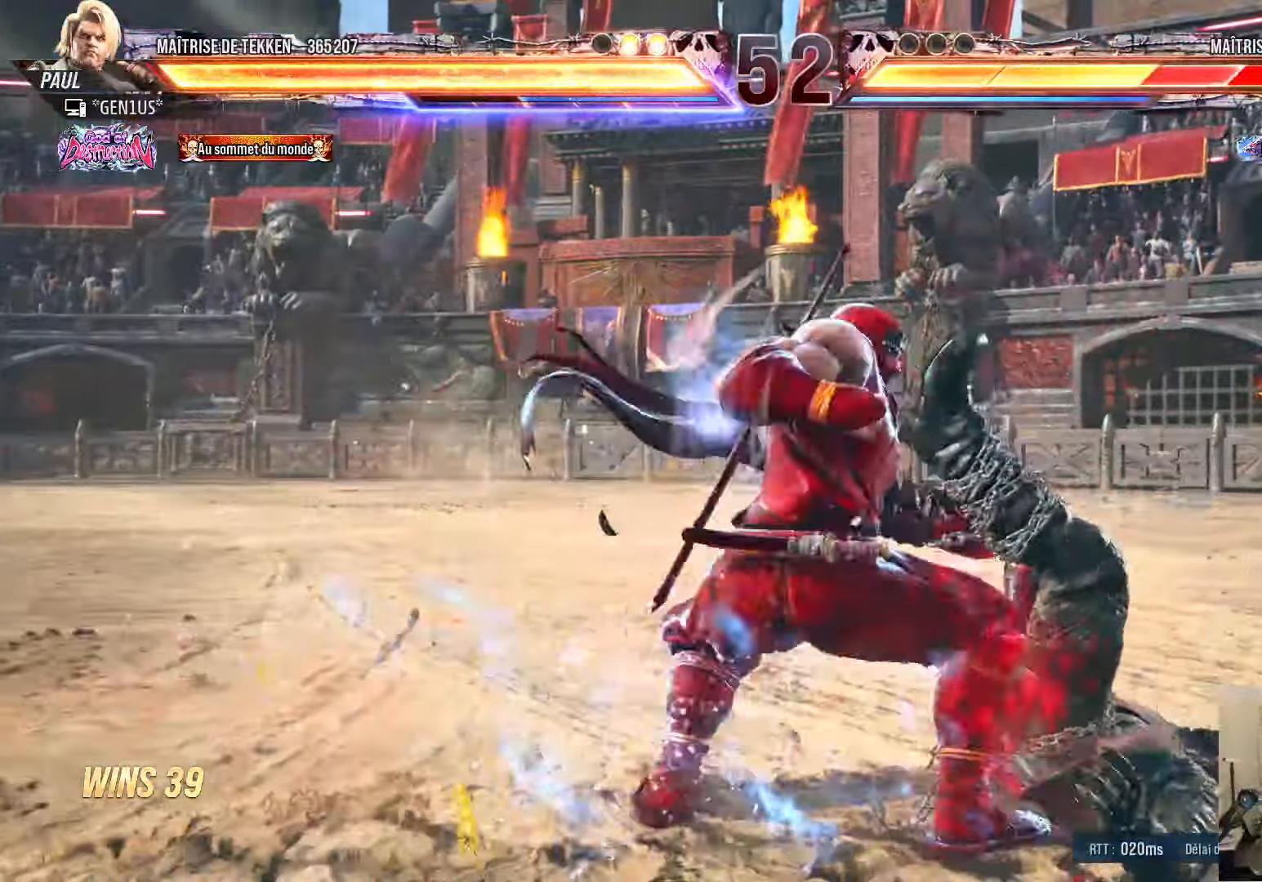
{"buttons": [], "left_stick": "center", "right_stick": "center", "events": []}
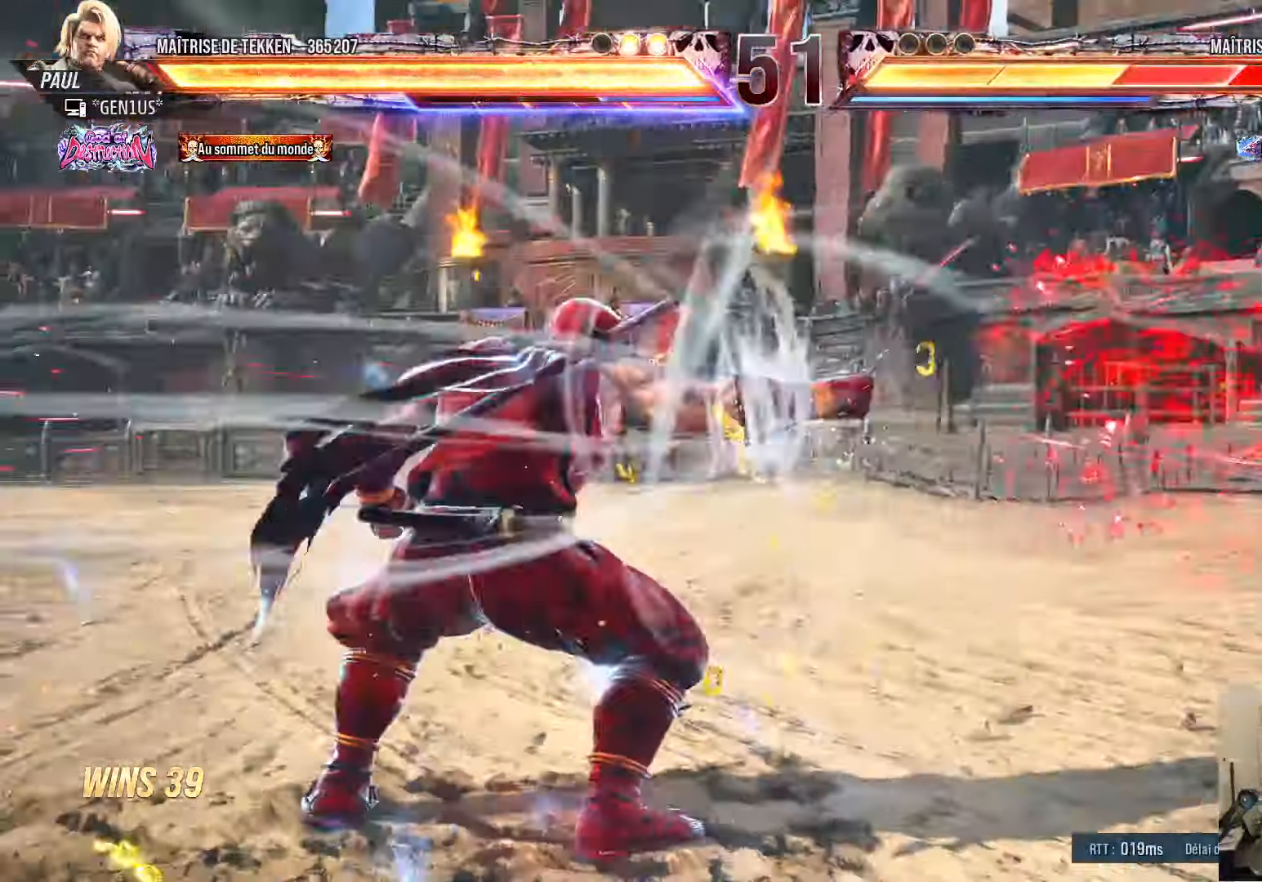
{"buttons": [], "left_stick": "center", "right_stick": "center", "events": [[267, "DPAD_RIGHT", "down"], [350, "DPAD_RIGHT", "up"], [417, "DPAD_RIGHT", "down"], [500, "DPAD_RIGHT", "up"]]}
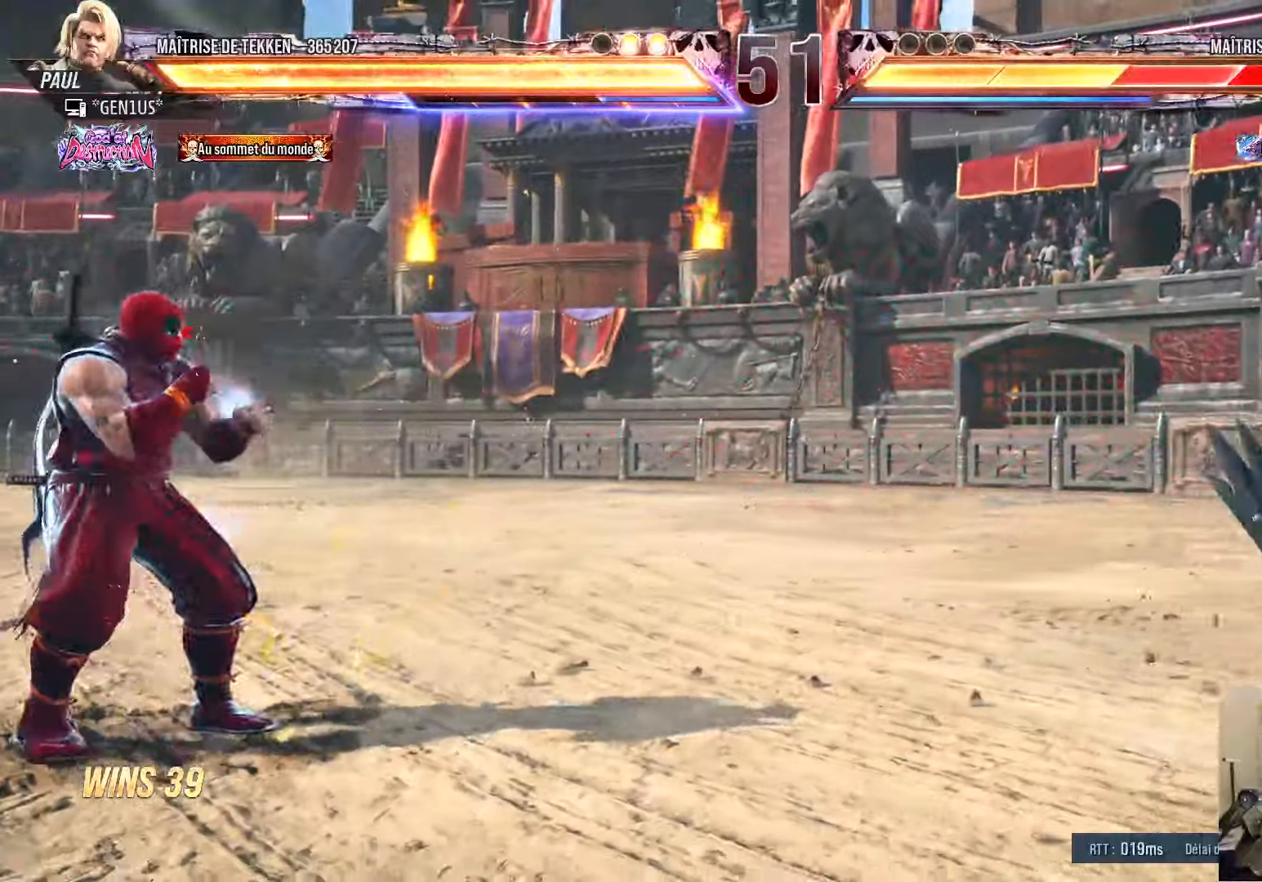
{"buttons": ["DPAD_RIGHT"], "left_stick": "center", "right_stick": "center", "events": [[50, "DPAD_RIGHT", "down"]]}
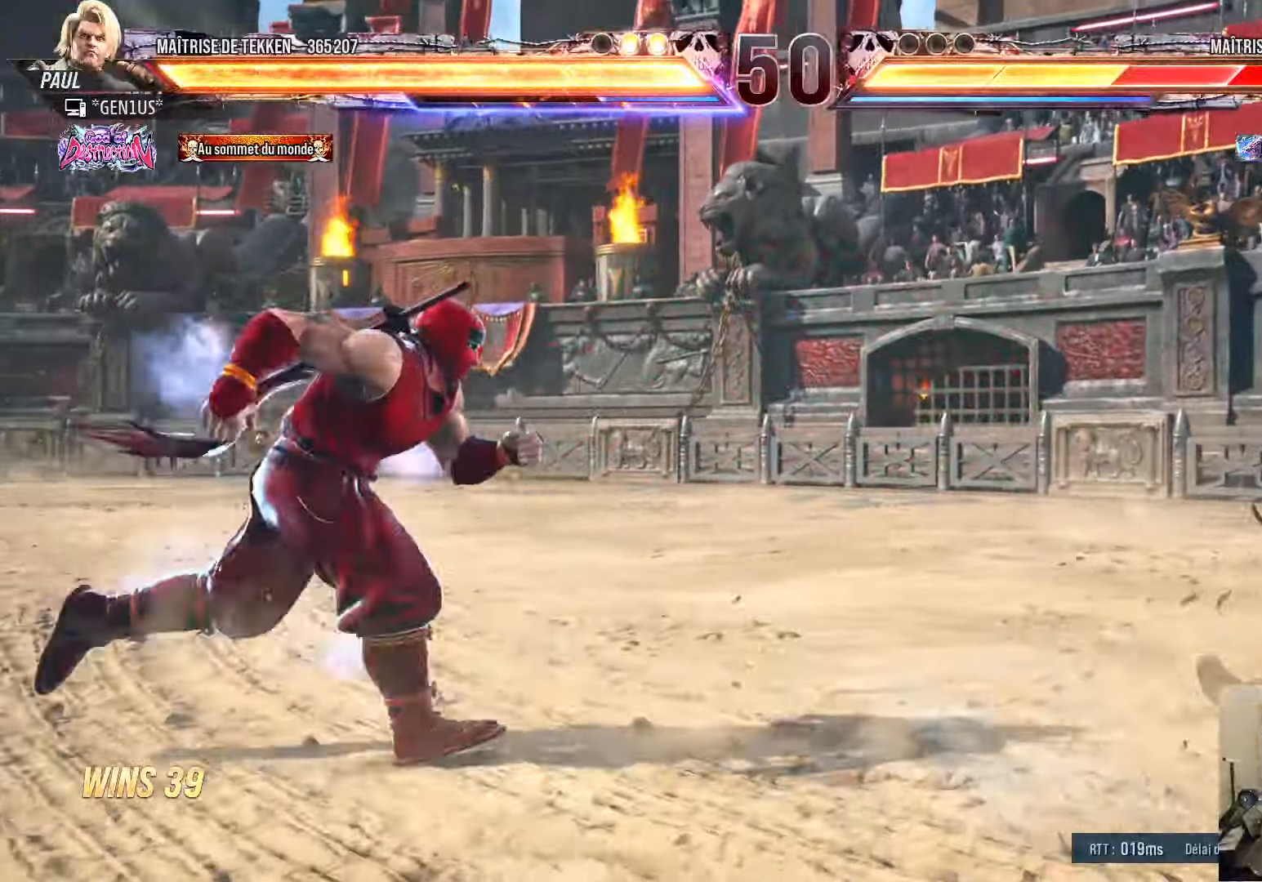
{"buttons": ["DPAD_RIGHT"], "left_stick": "center", "right_stick": "center", "events": []}
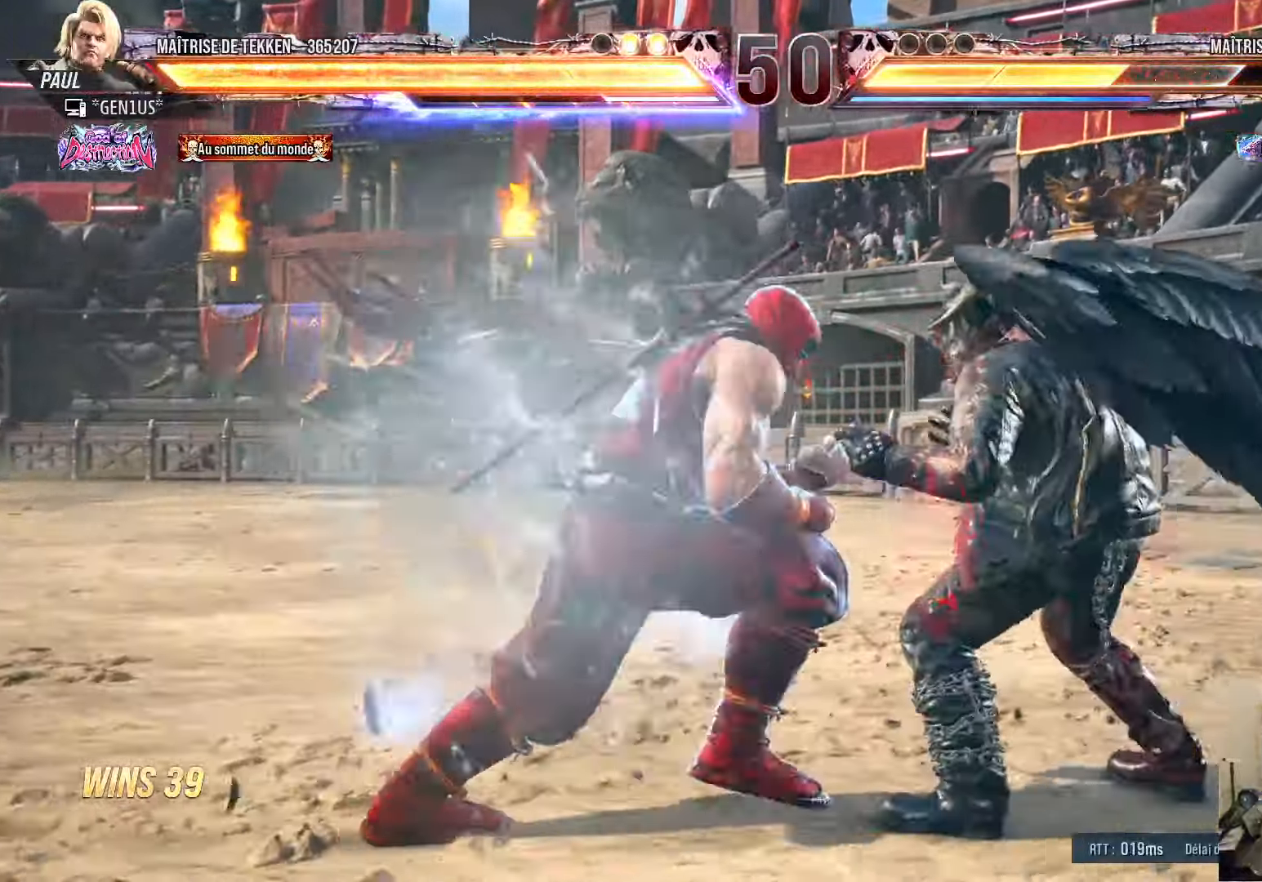
{"buttons": [], "left_stick": "center", "right_stick": "center", "events": [[417, "DPAD_RIGHT", "up"]]}
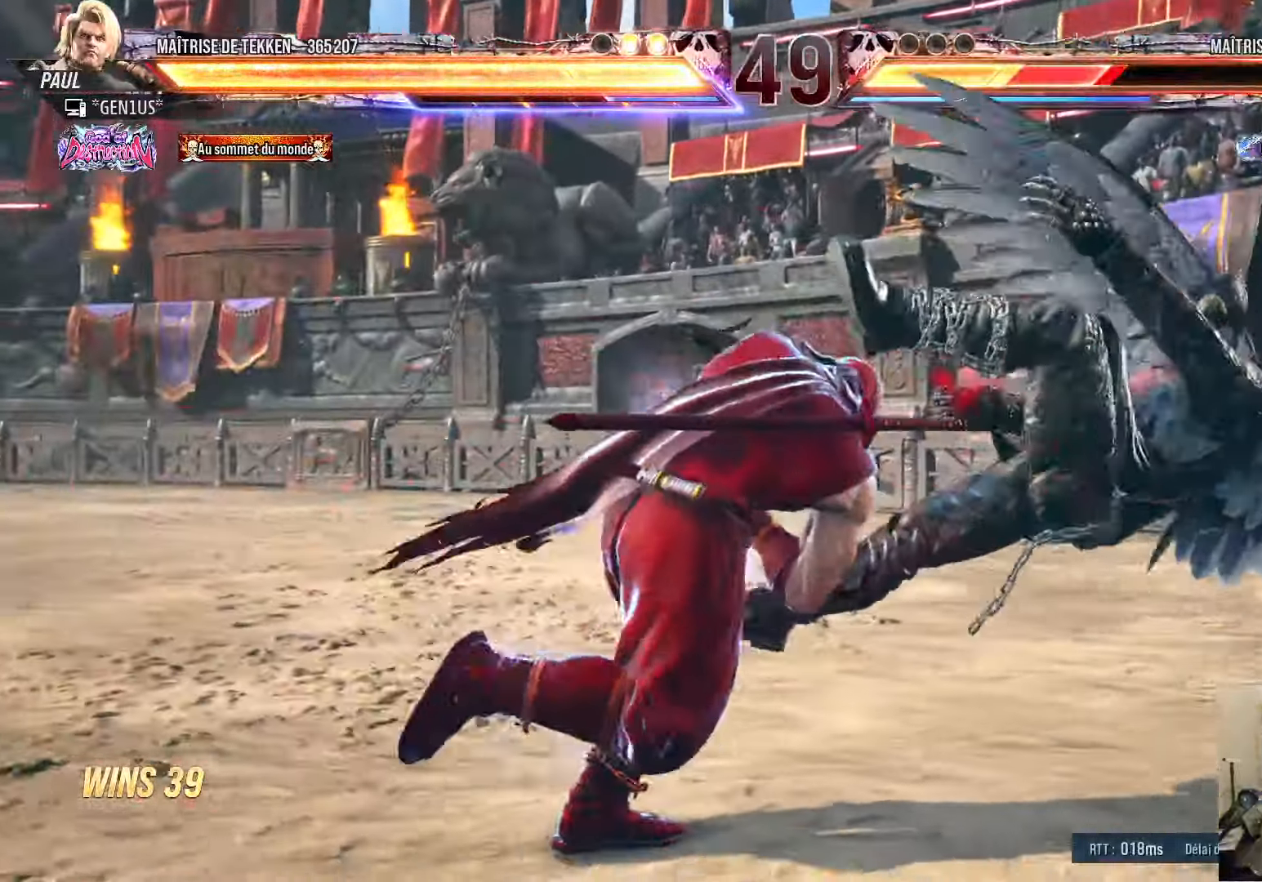
{"buttons": ["CIRCLE", "DPAD_LEFT"], "left_stick": "center", "right_stick": "center", "events": [[150, "DPAD_RIGHT", "down"], [200, "DPAD_RIGHT", "up"], [267, "DPAD_RIGHT", "down"], [434, "DPAD_RIGHT", "up"], [467, "DPAD_LEFT", "down"], [484, "CIRCLE", "down"]]}